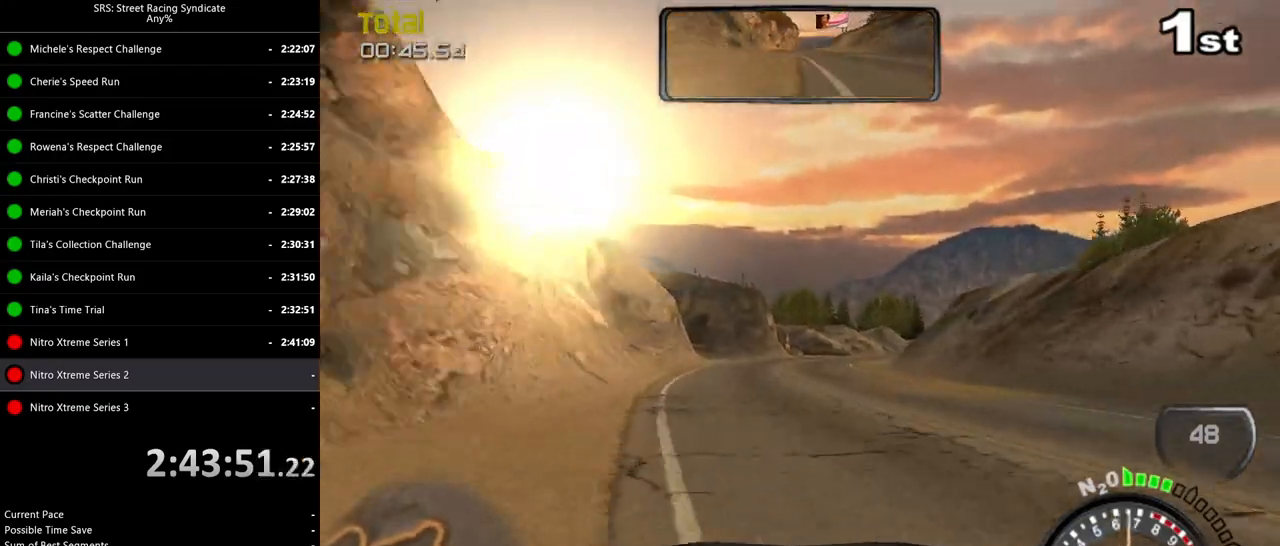
Gameplay with a controller (PlayStation layout); each line is a JSON object with the inputs held at the frame after it. "events" lists button and stick changes between this image and that frame as [ms after this image, input, new state], when the widget could be followed in between. Not read: right_stick.
{"buttons": ["R2"], "left_stick": "center", "events": [[200, "left_stick", "right"], [417, "left_stick", "center"]]}
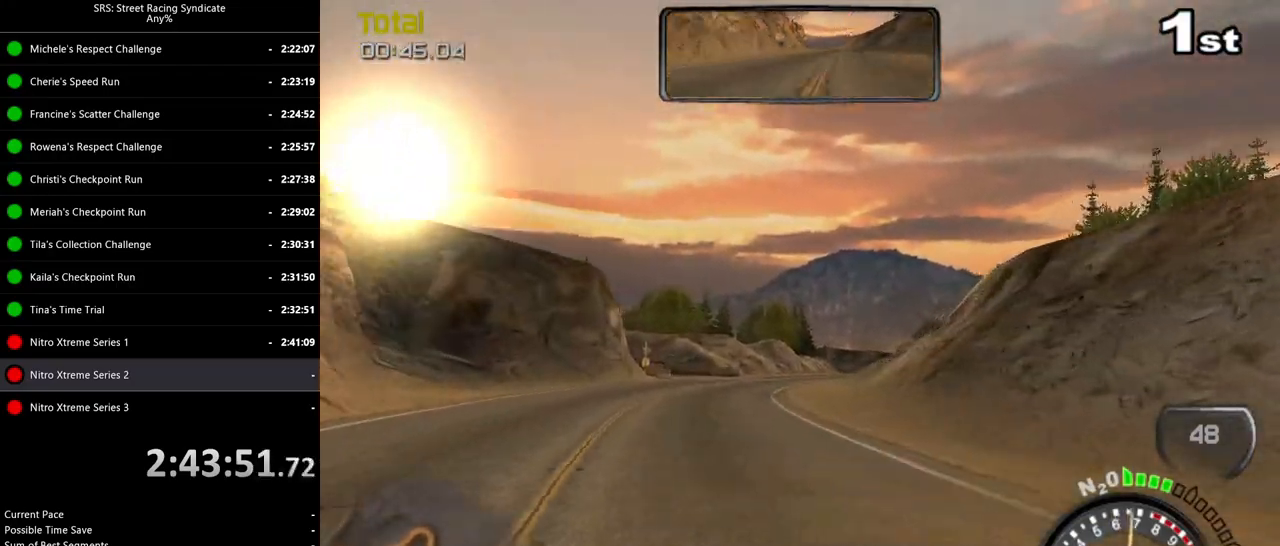
{"buttons": ["R2"], "left_stick": "right", "events": [[250, "left_stick", "left"], [317, "TRIANGLE", "down"], [433, "TRIANGLE", "up"], [433, "left_stick", "right"]]}
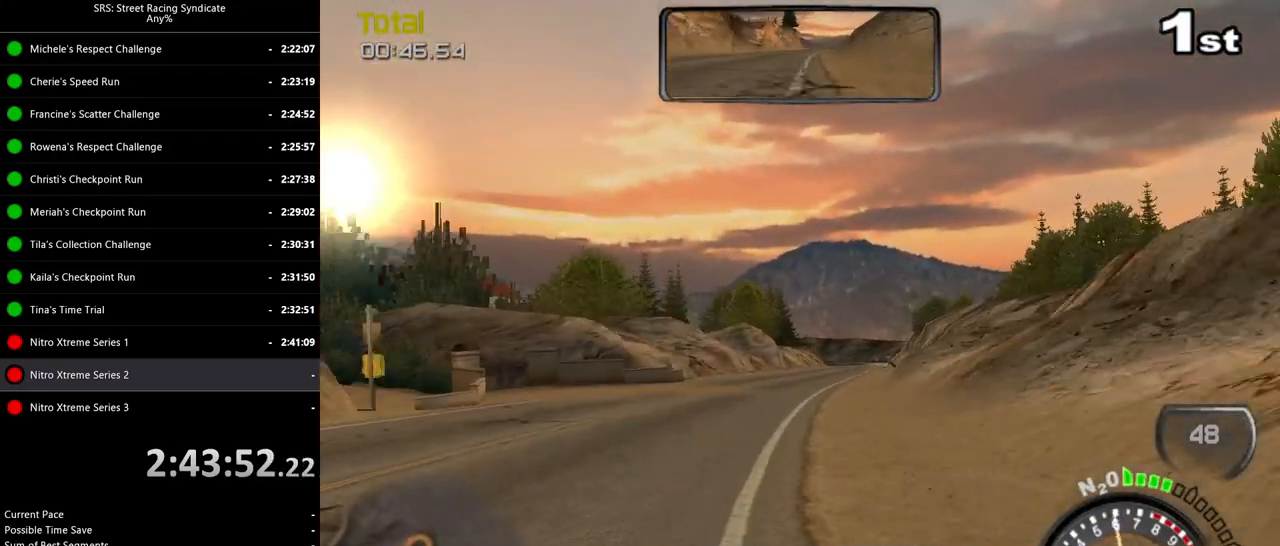
{"buttons": ["R2"], "left_stick": "center", "events": [[50, "left_stick", "center"], [217, "left_stick", "up-right"], [351, "left_stick", "center"]]}
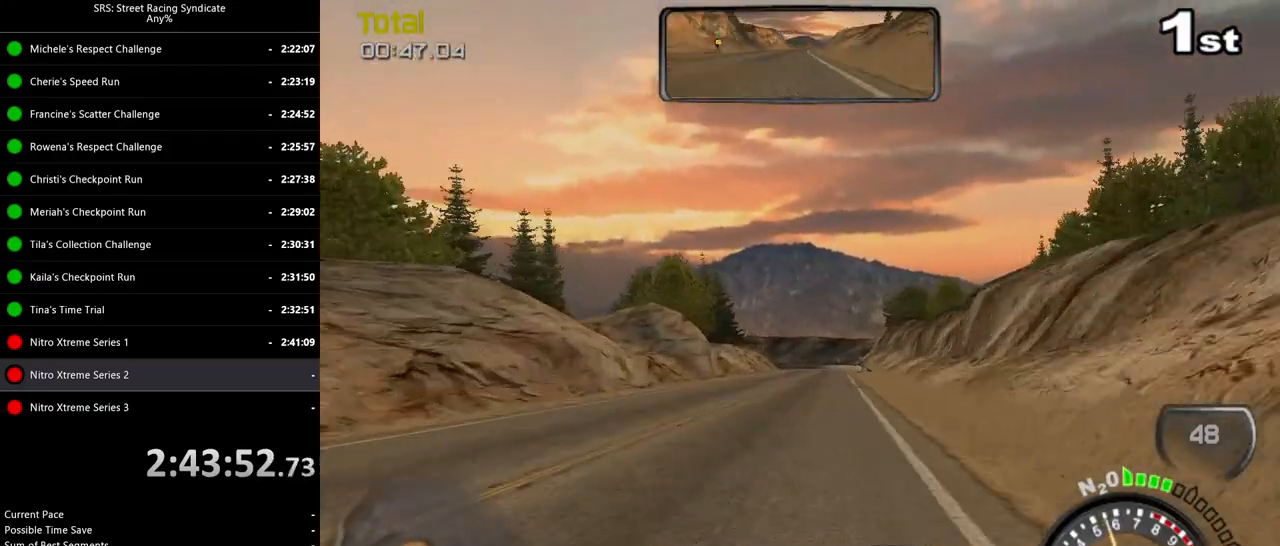
{"buttons": ["R2"], "left_stick": "center", "events": [[133, "left_stick", "right"], [267, "left_stick", "center"]]}
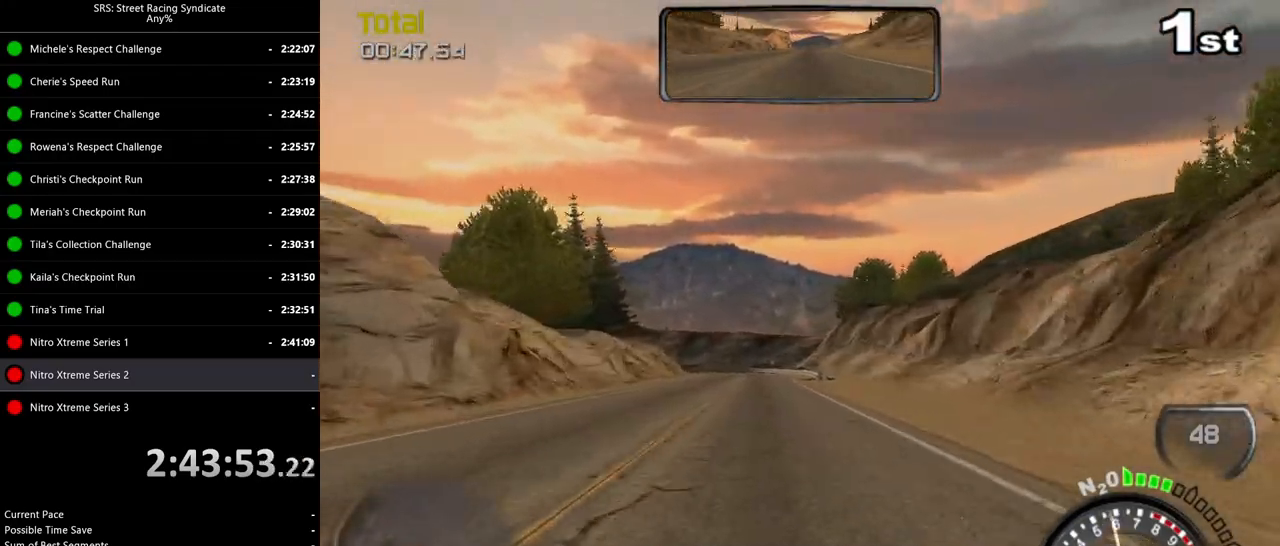
{"buttons": ["R2"], "left_stick": "center", "events": [[34, "left_stick", "left"], [134, "left_stick", "center"], [284, "left_stick", "left"], [434, "left_stick", "center"]]}
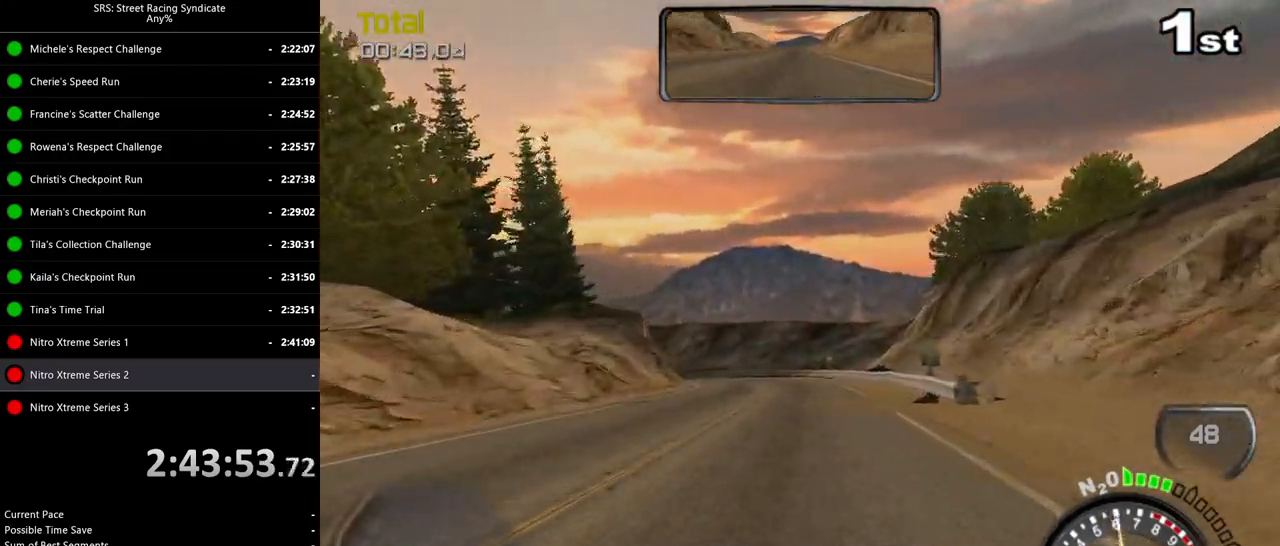
{"buttons": ["CROSS", "L2"], "left_stick": "up-left", "events": [[50, "R2", "up"], [83, "L2", "down"], [217, "CROSS", "down"], [317, "CROSS", "up"], [333, "left_stick", "left"], [383, "left_stick", "up-left"], [500, "CROSS", "down"]]}
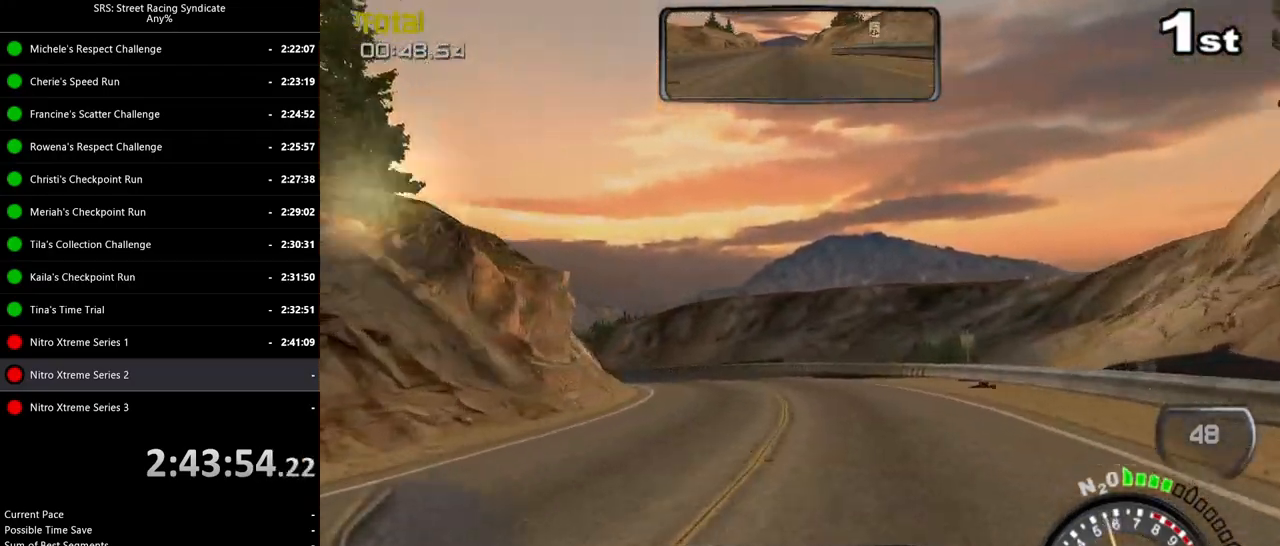
{"buttons": [], "left_stick": "right", "events": [[50, "CROSS", "up"], [351, "L2", "up"], [467, "left_stick", "right"]]}
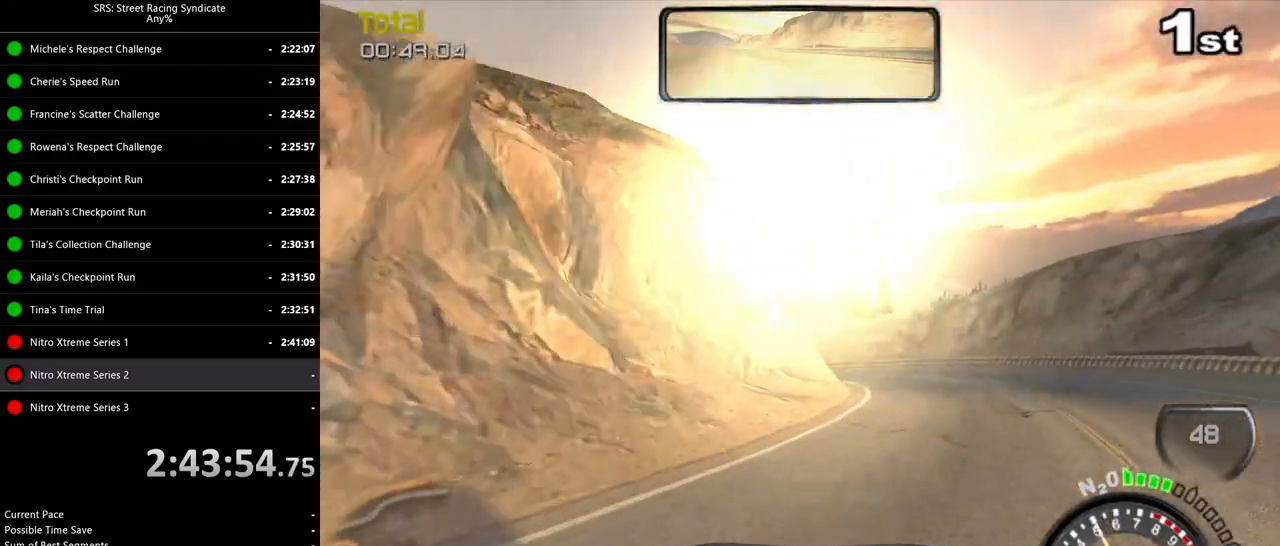
{"buttons": [], "left_stick": "up-left", "events": [[300, "left_stick", "center"], [367, "left_stick", "up-left"]]}
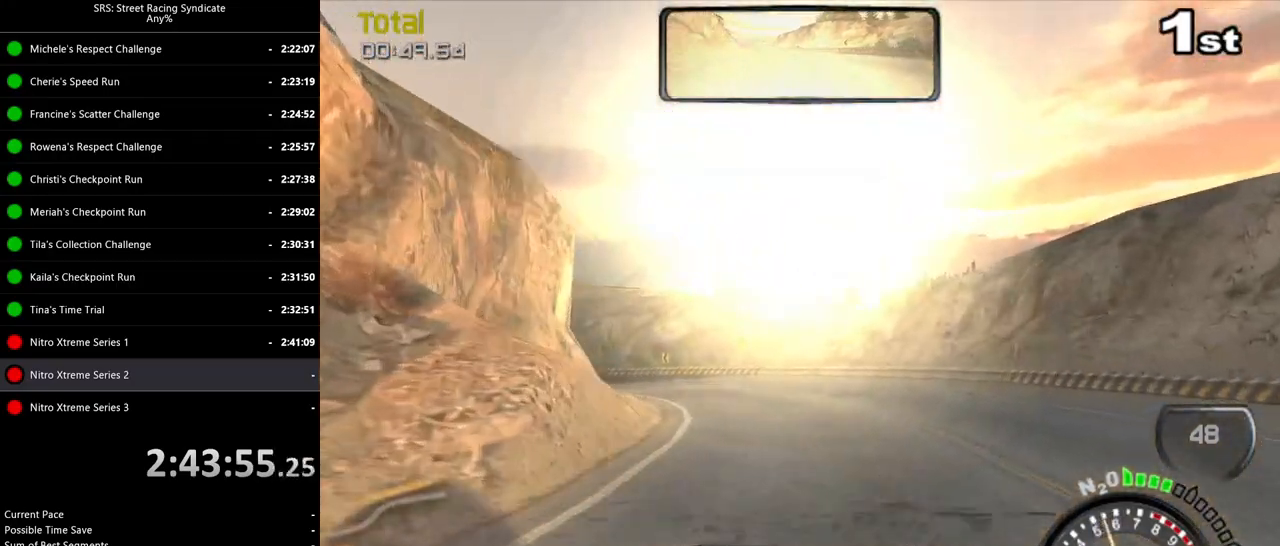
{"buttons": ["R2"], "left_stick": "up-left", "events": [[67, "R2", "down"]]}
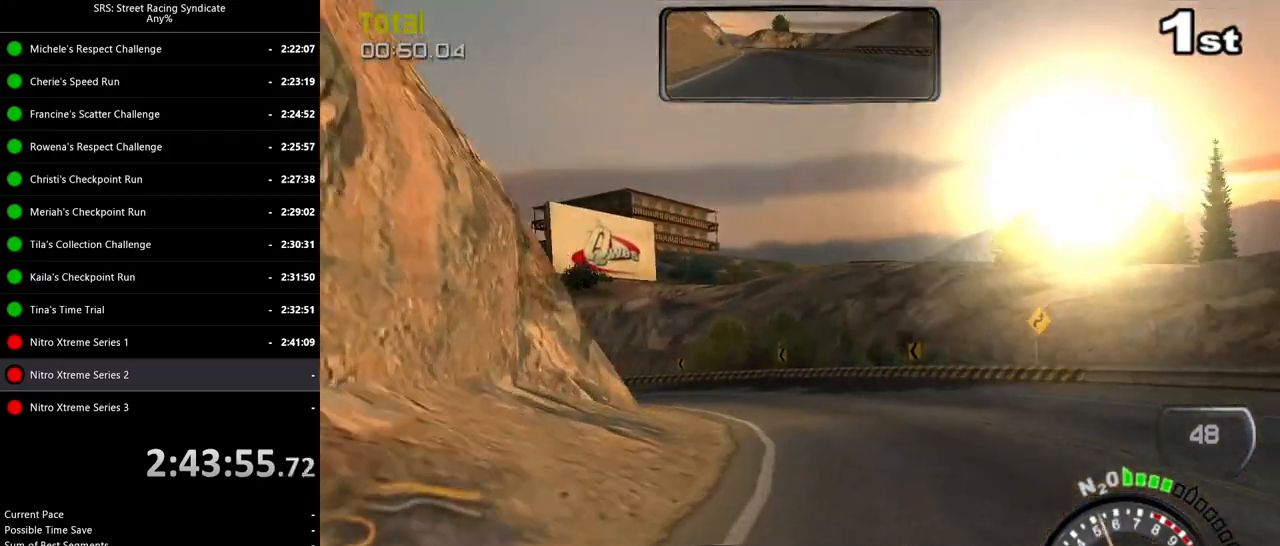
{"buttons": ["R2"], "left_stick": "left", "events": [[183, "left_stick", "left"]]}
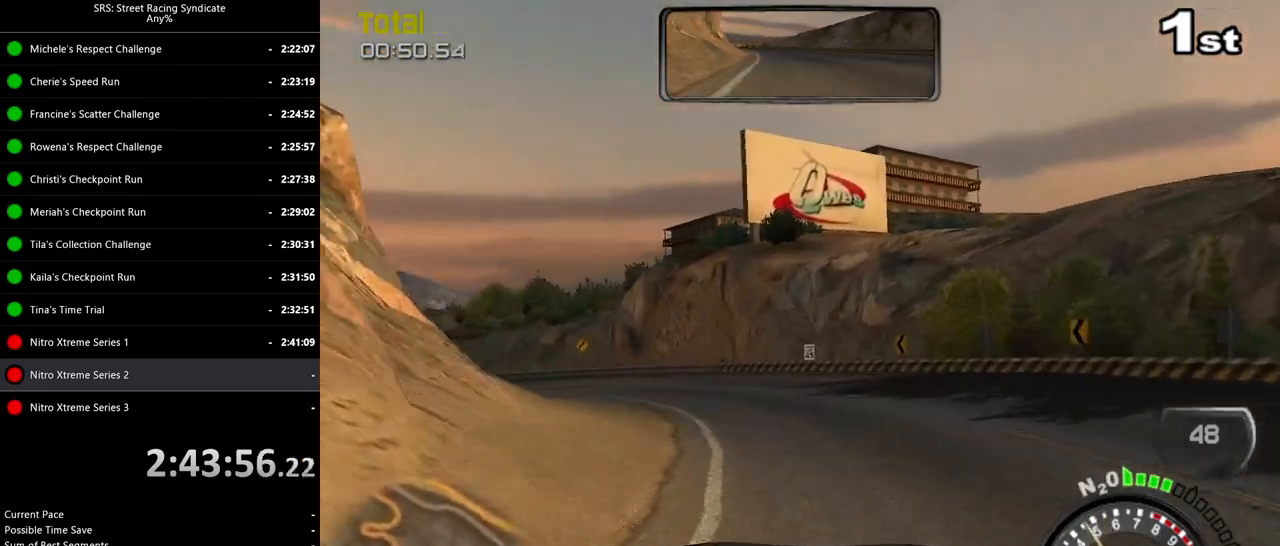
{"buttons": ["R2"], "left_stick": "left", "events": [[234, "left_stick", "center"], [384, "left_stick", "left"]]}
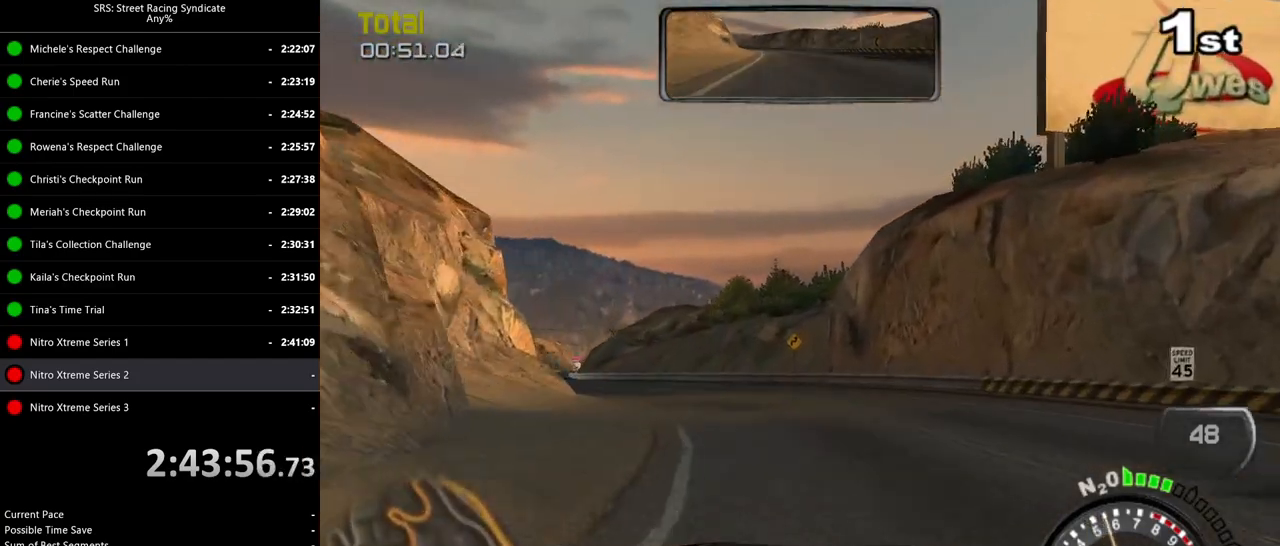
{"buttons": ["R2"], "left_stick": "left", "events": [[317, "left_stick", "center"], [500, "left_stick", "left"]]}
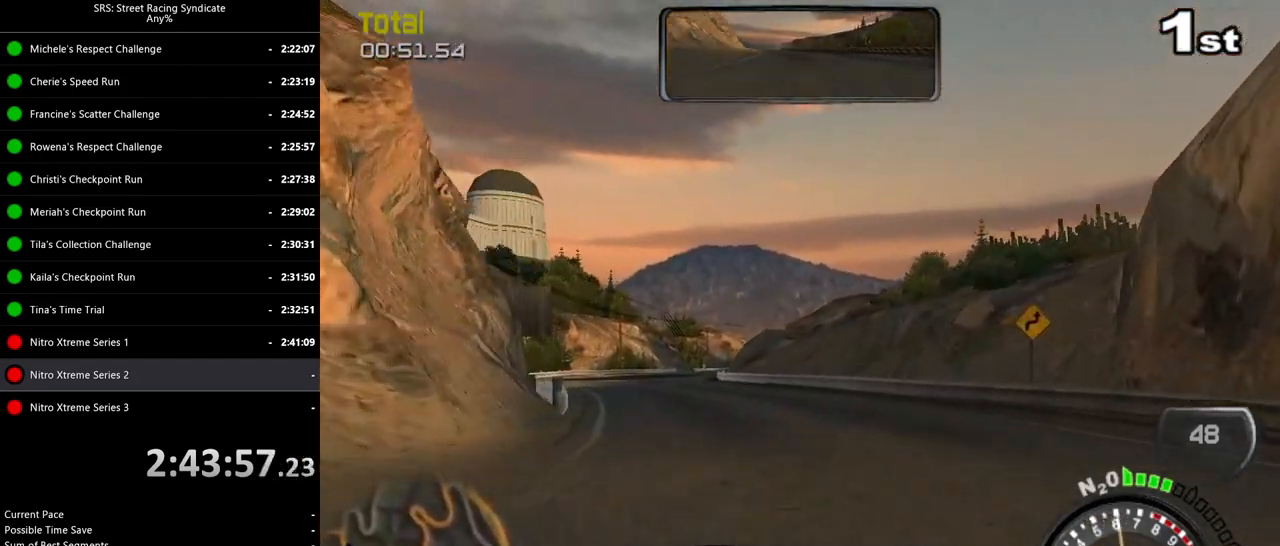
{"buttons": ["R2"], "left_stick": "center", "events": [[367, "left_stick", "center"]]}
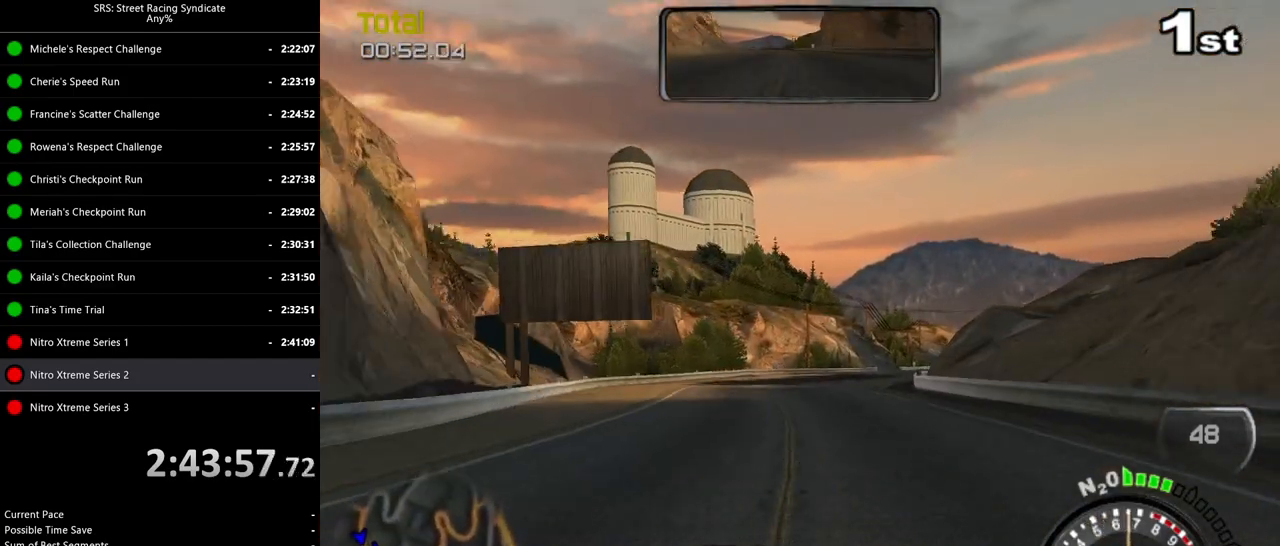
{"buttons": ["TRIANGLE", "R2"], "left_stick": "up-right", "events": [[66, "left_stick", "up-right"], [183, "left_stick", "center"], [400, "TRIANGLE", "down"], [467, "left_stick", "up-right"]]}
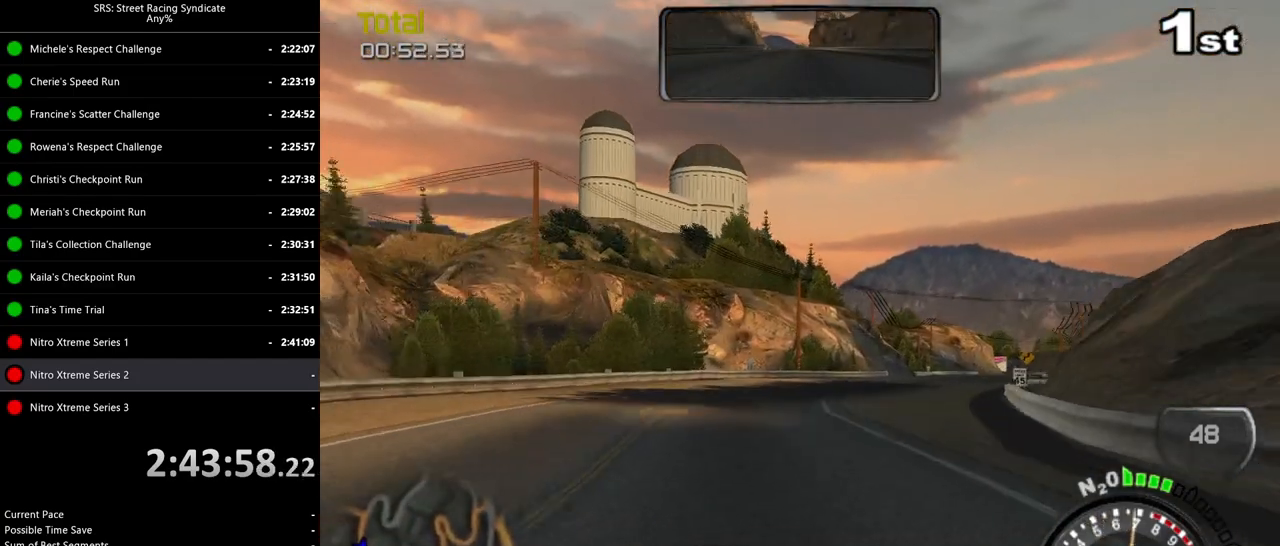
{"buttons": ["R2"], "left_stick": "center", "events": [[17, "TRIANGLE", "up"], [151, "left_stick", "center"], [251, "left_stick", "right"], [434, "left_stick", "center"]]}
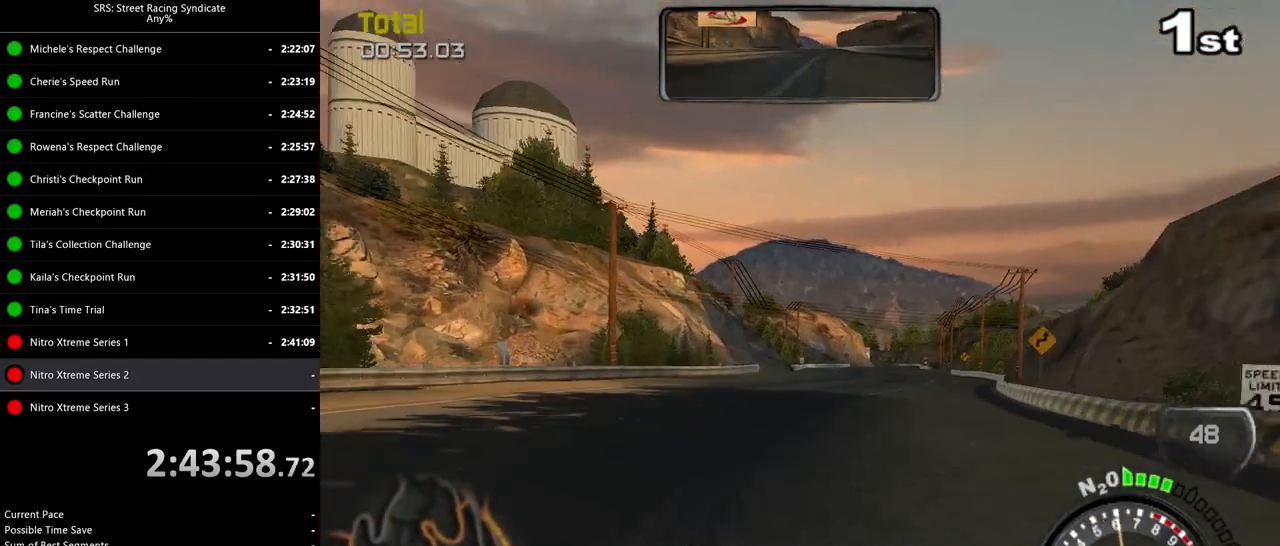
{"buttons": ["R2"], "left_stick": "right", "events": [[250, "left_stick", "right"]]}
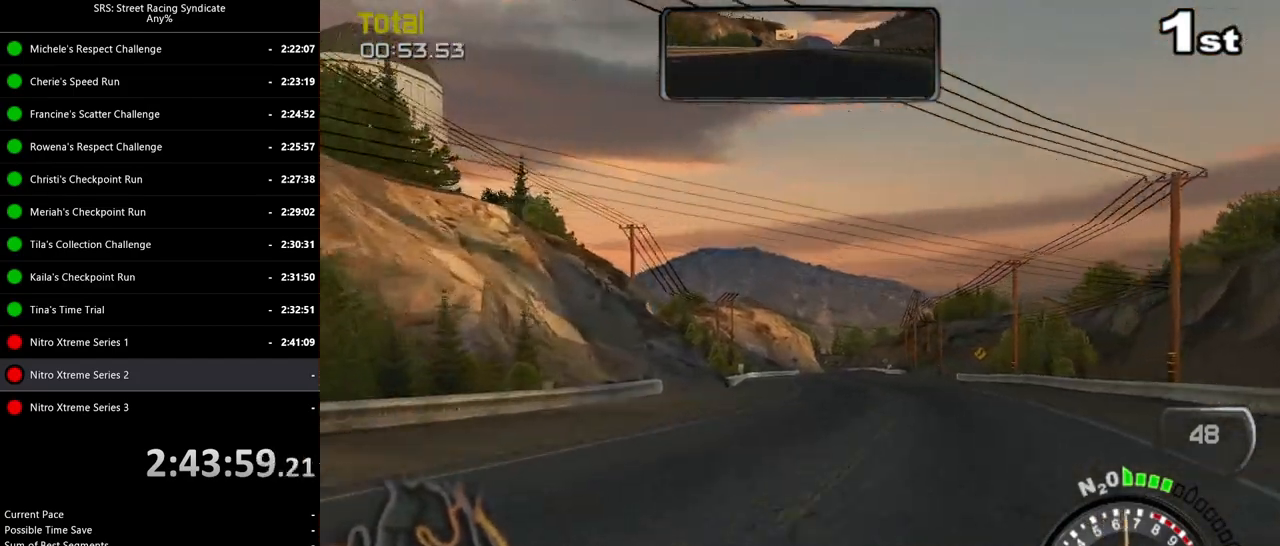
{"buttons": ["R2"], "left_stick": "left", "events": [[101, "left_stick", "center"], [367, "TRIANGLE", "down"], [484, "left_stick", "left"], [501, "TRIANGLE", "up"]]}
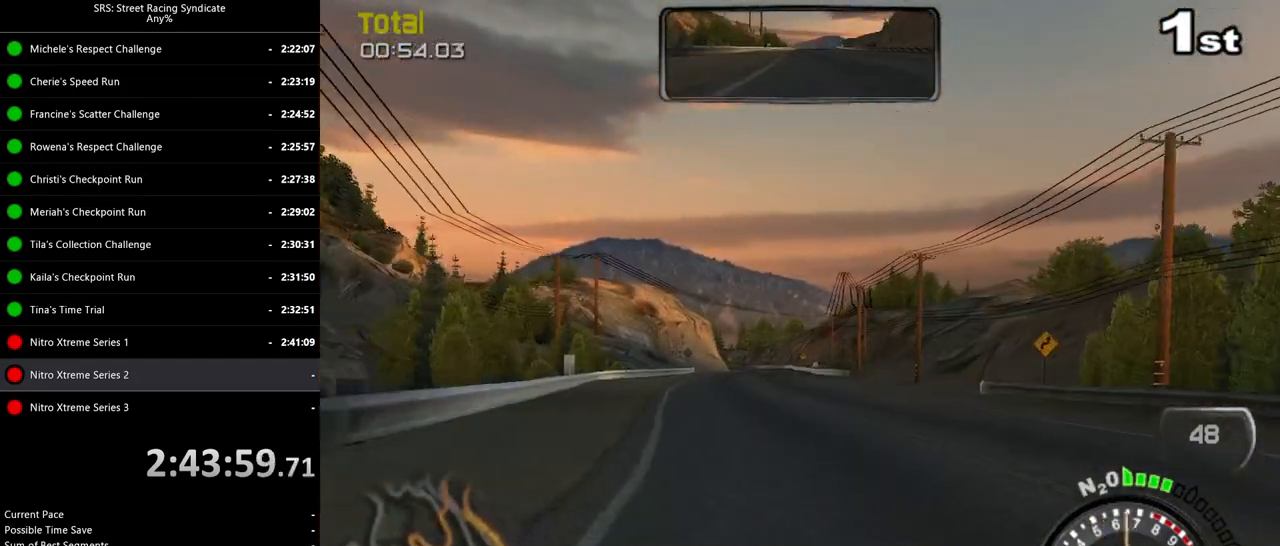
{"buttons": ["R2"], "left_stick": "center", "events": [[50, "left_stick", "center"], [217, "left_stick", "right"], [334, "left_stick", "center"]]}
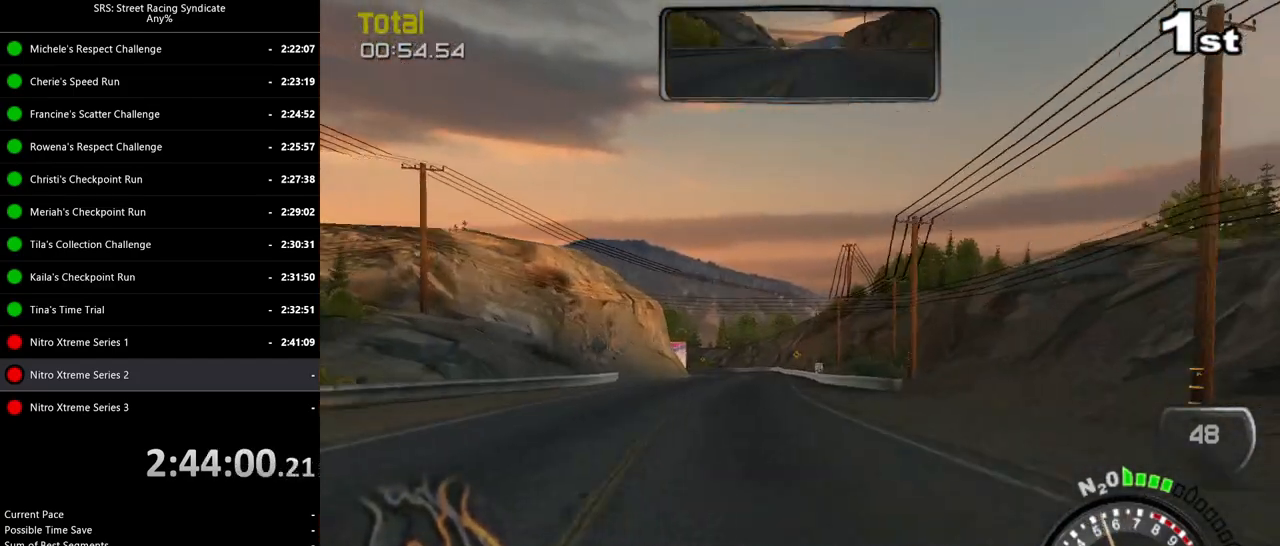
{"buttons": ["R2"], "left_stick": "left", "events": [[17, "left_stick", "left"], [151, "left_stick", "center"], [384, "left_stick", "left"]]}
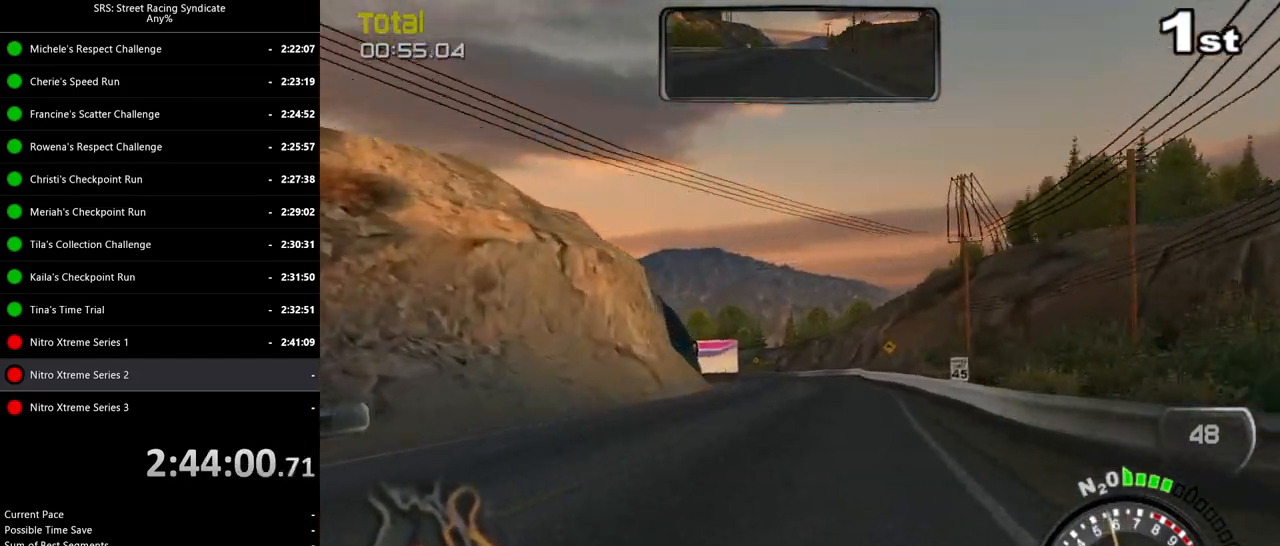
{"buttons": ["R2"], "left_stick": "left", "events": [[17, "left_stick", "center"], [167, "left_stick", "left"], [284, "left_stick", "center"], [334, "left_stick", "left"]]}
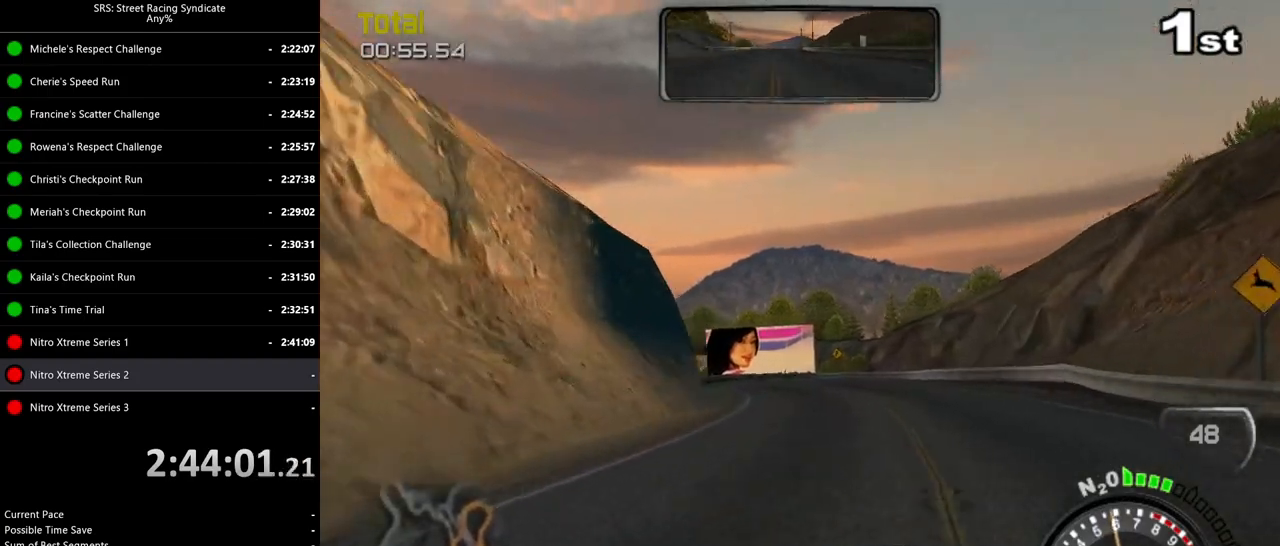
{"buttons": ["L2"], "left_stick": "left", "events": [[51, "left_stick", "center"], [101, "left_stick", "left"], [134, "R2", "up"], [167, "L2", "down"], [301, "CROSS", "down"], [434, "CROSS", "up"]]}
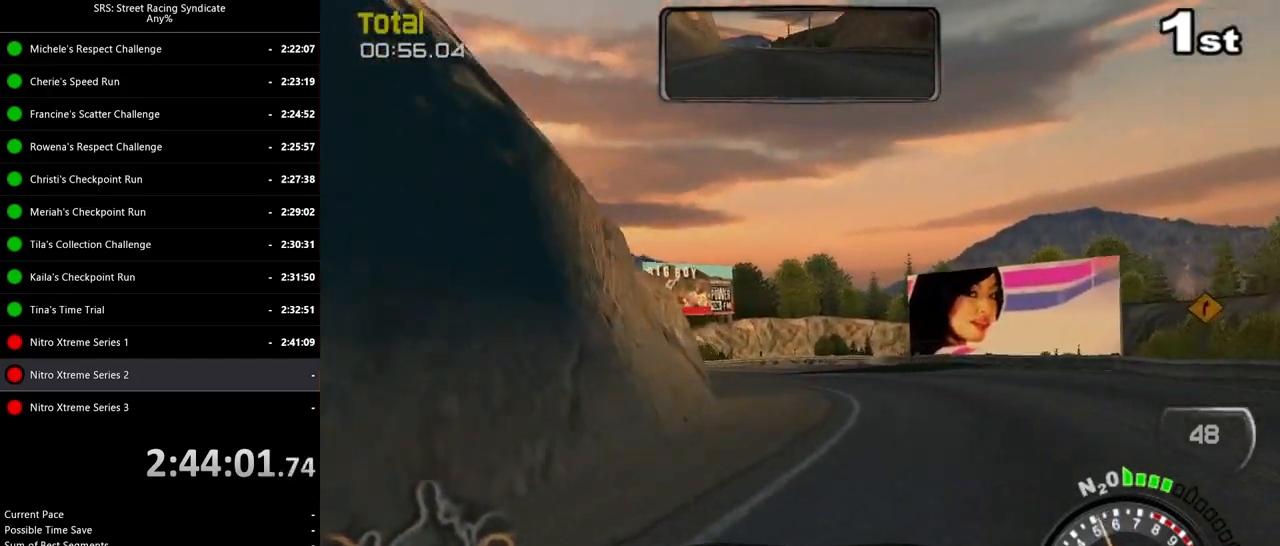
{"buttons": [], "left_stick": "right", "events": [[83, "L2", "up"], [234, "left_stick", "center"], [417, "left_stick", "right"]]}
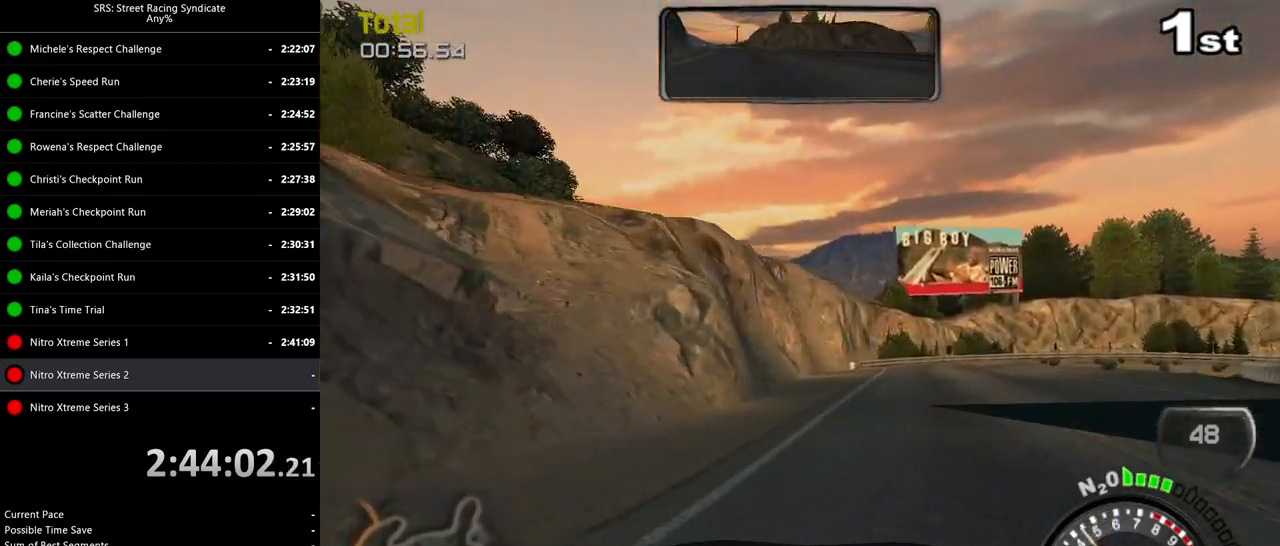
{"buttons": ["L2"], "left_stick": "right", "events": [[34, "L2", "down"], [134, "CROSS", "down"], [251, "CROSS", "up"]]}
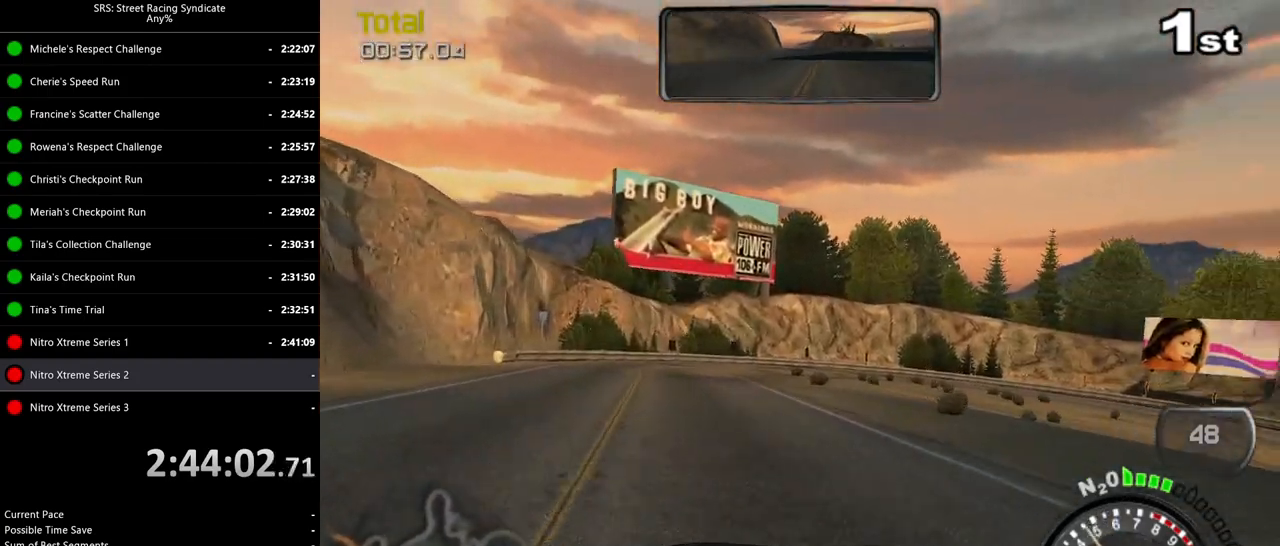
{"buttons": [], "left_stick": "right", "events": [[133, "L2", "up"]]}
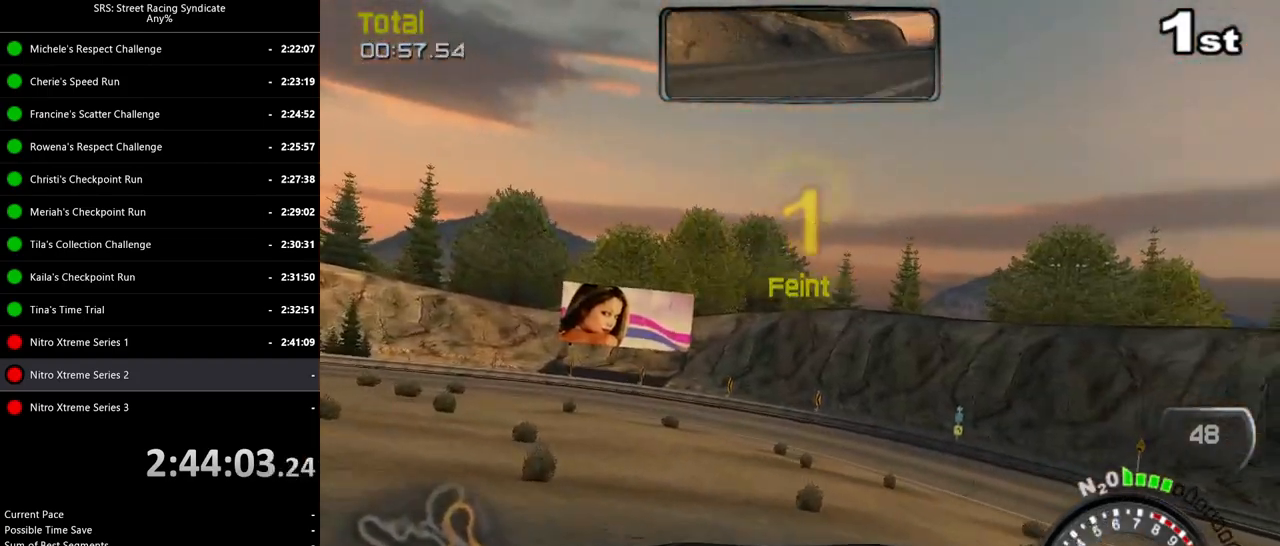
{"buttons": ["R2"], "left_stick": "right", "events": [[84, "R2", "down"]]}
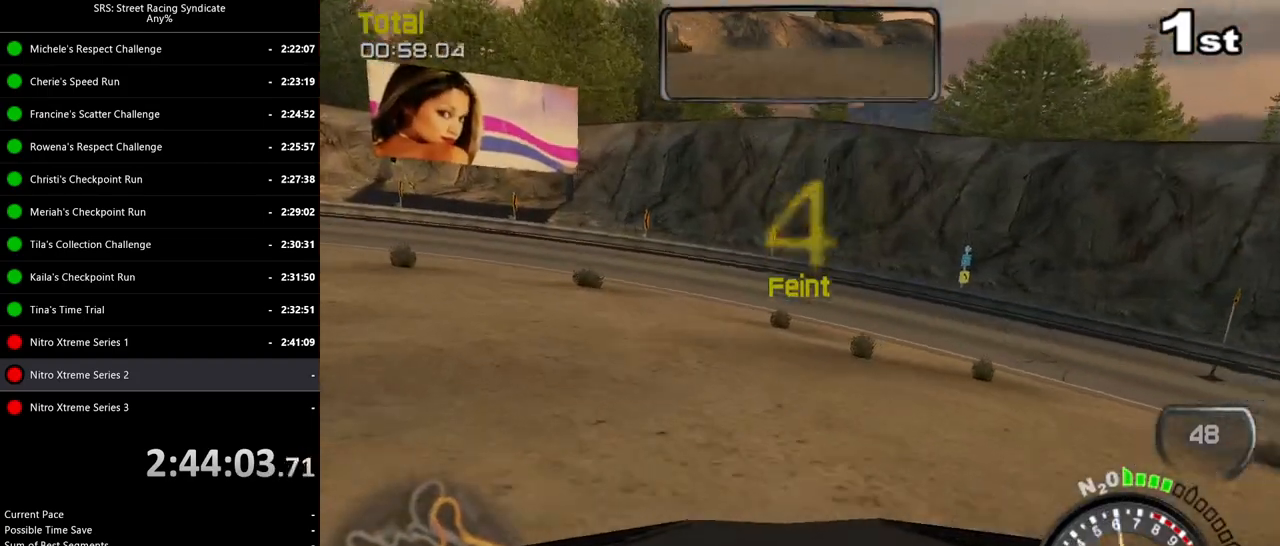
{"buttons": ["L2"], "left_stick": "right", "events": [[384, "L2", "down"], [417, "R2", "up"]]}
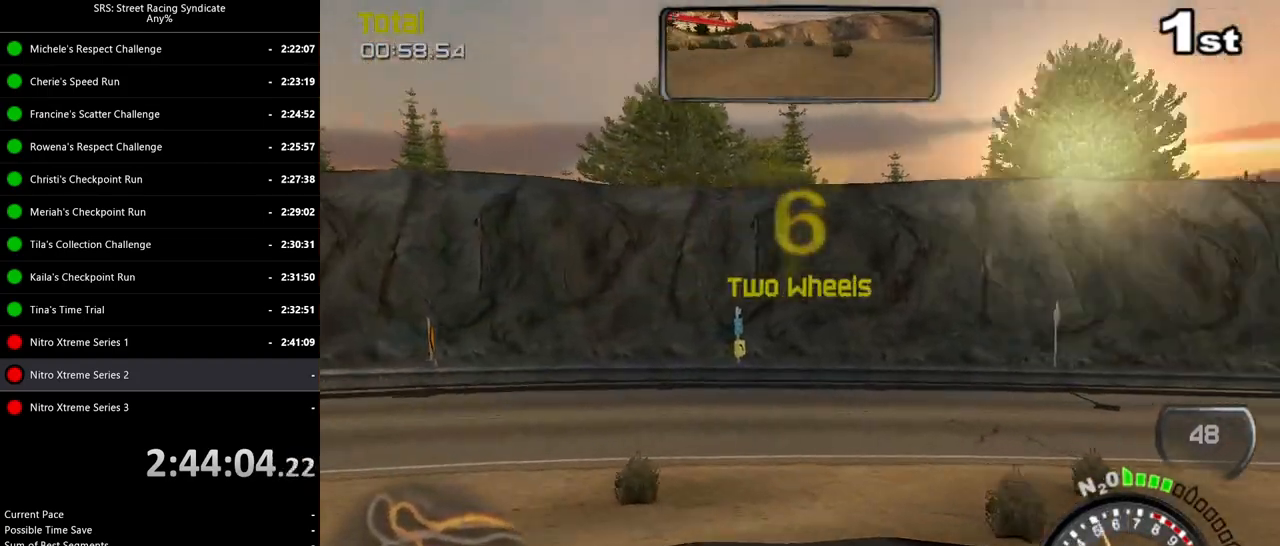
{"buttons": [], "left_stick": "right", "events": [[201, "L2", "up"]]}
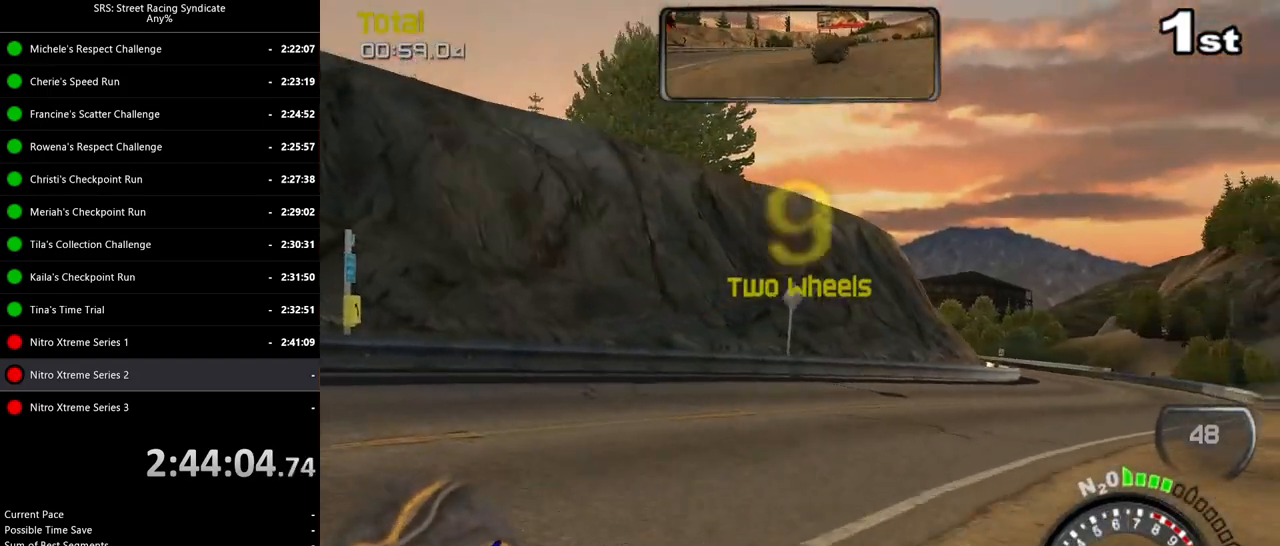
{"buttons": ["R2"], "left_stick": "center", "events": [[17, "R2", "down"], [167, "R2", "up"], [267, "CROSS", "down"], [367, "CROSS", "up"], [400, "left_stick", "center"], [417, "R2", "down"]]}
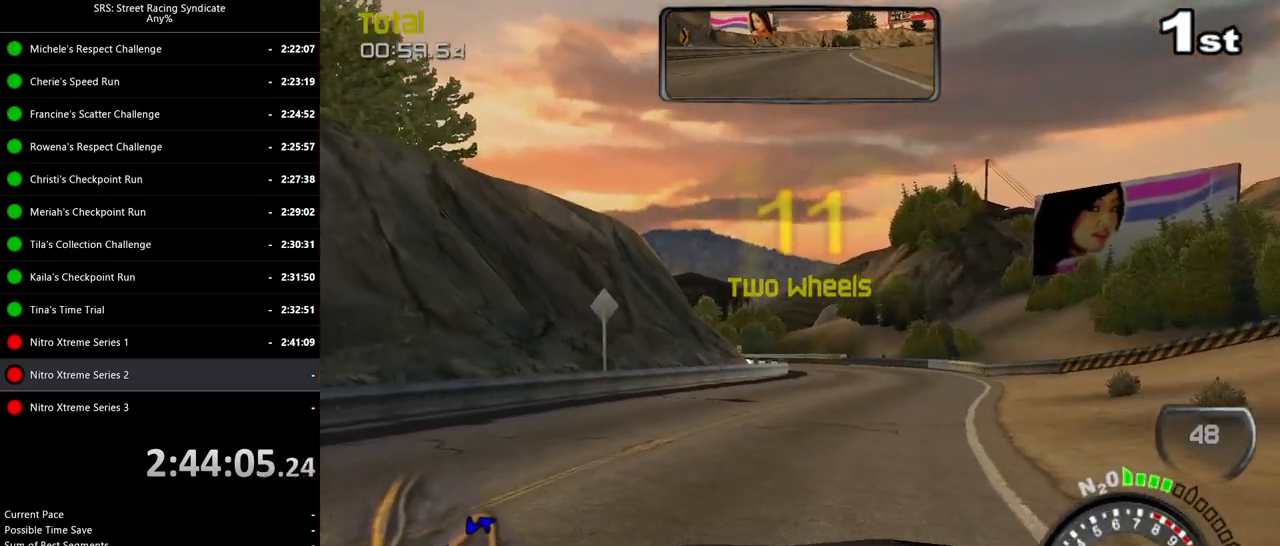
{"buttons": ["SQUARE", "R2"], "left_stick": "center", "events": [[201, "SQUARE", "down"], [301, "left_stick", "up-right"], [468, "left_stick", "center"]]}
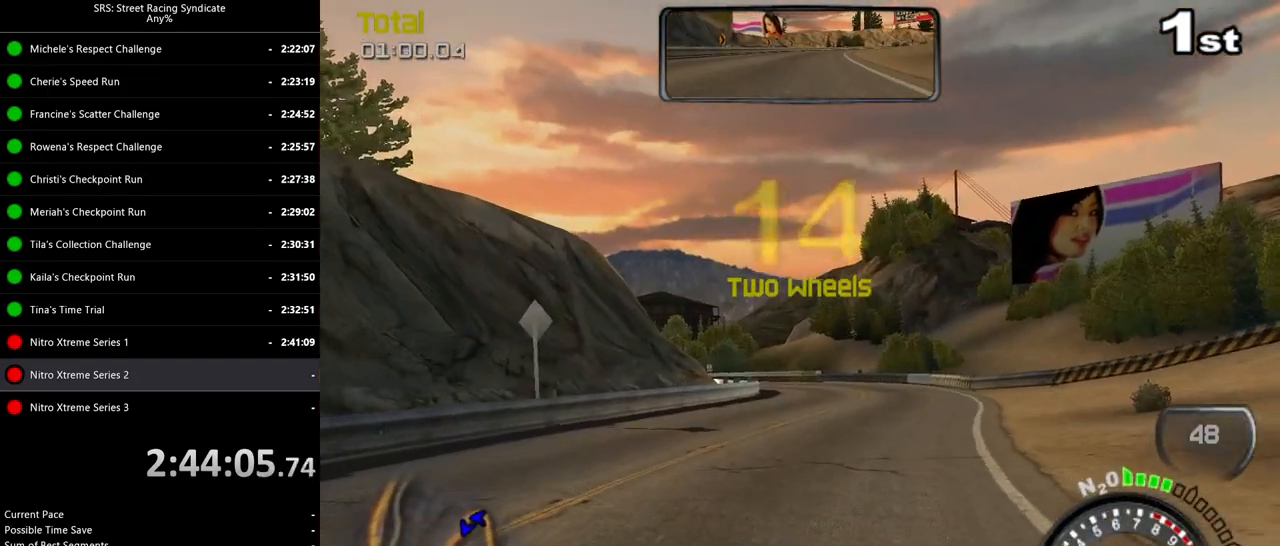
{"buttons": ["SQUARE", "R2"], "left_stick": "center", "events": [[317, "left_stick", "right"], [434, "left_stick", "center"]]}
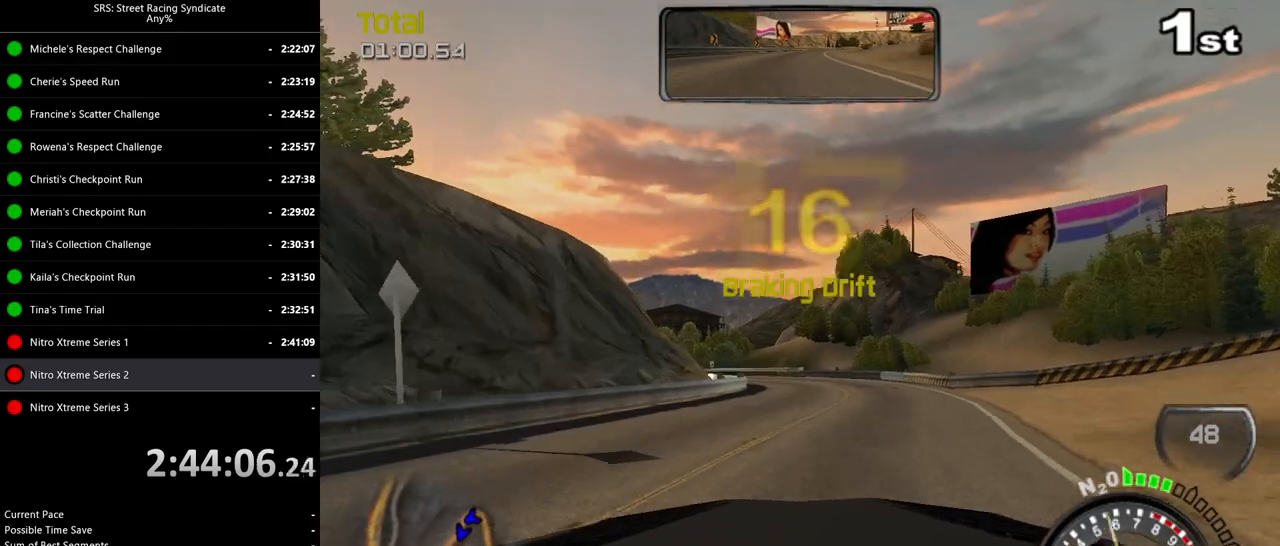
{"buttons": ["R2"], "left_stick": "left", "events": [[17, "SQUARE", "up"], [84, "left_stick", "right"], [184, "left_stick", "center"], [484, "left_stick", "left"]]}